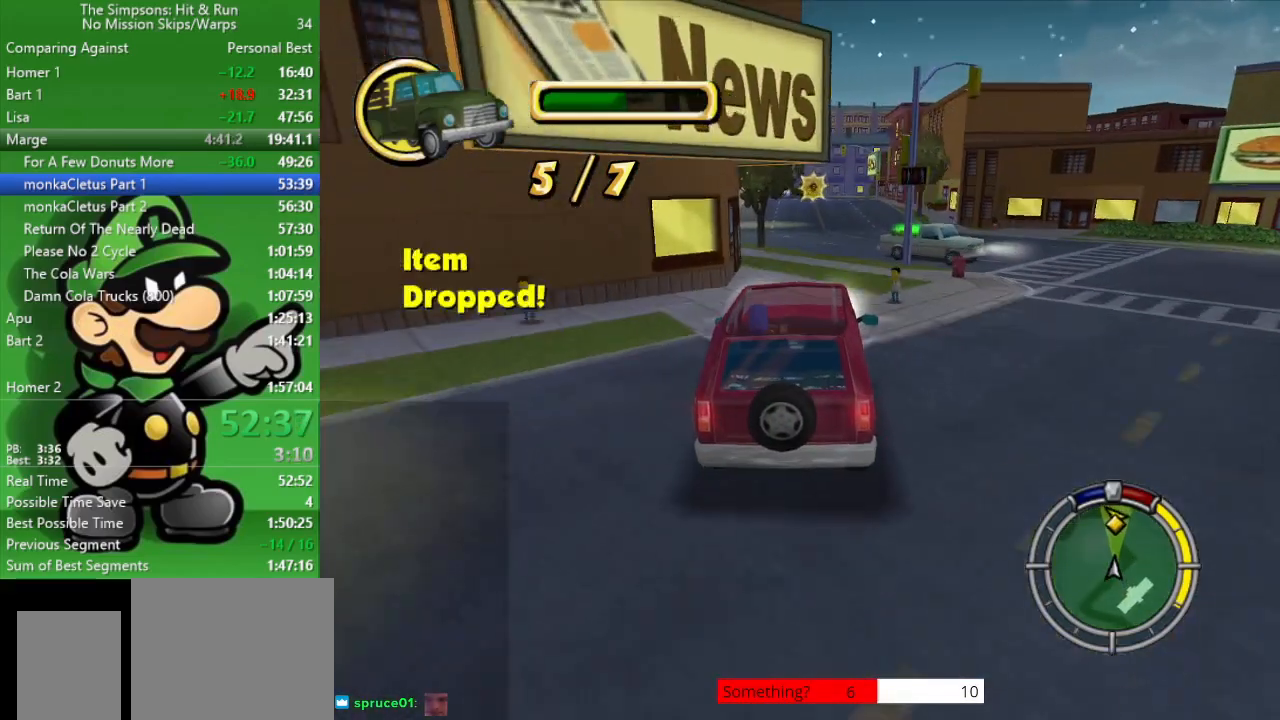
Gameplay with a controller (PlayStation layout); each line is a JSON object with the inputs held at the frame after it. "events" lists button and stick changes between this image and that frame as [ms after this image, input, new state], when the widget could be followed in between.
{"buttons": ["CIRCLE"], "left_stick": "center", "right_stick": "center", "events": []}
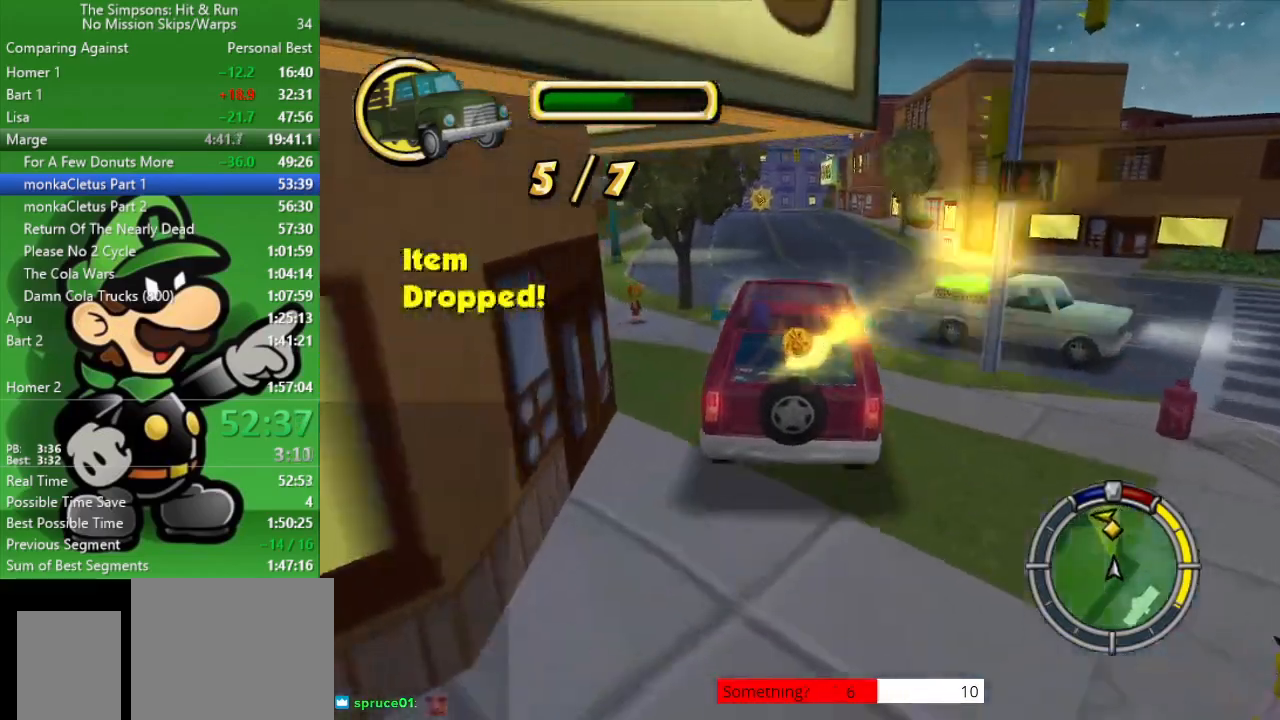
{"buttons": ["CIRCLE"], "left_stick": "center", "right_stick": "center", "events": []}
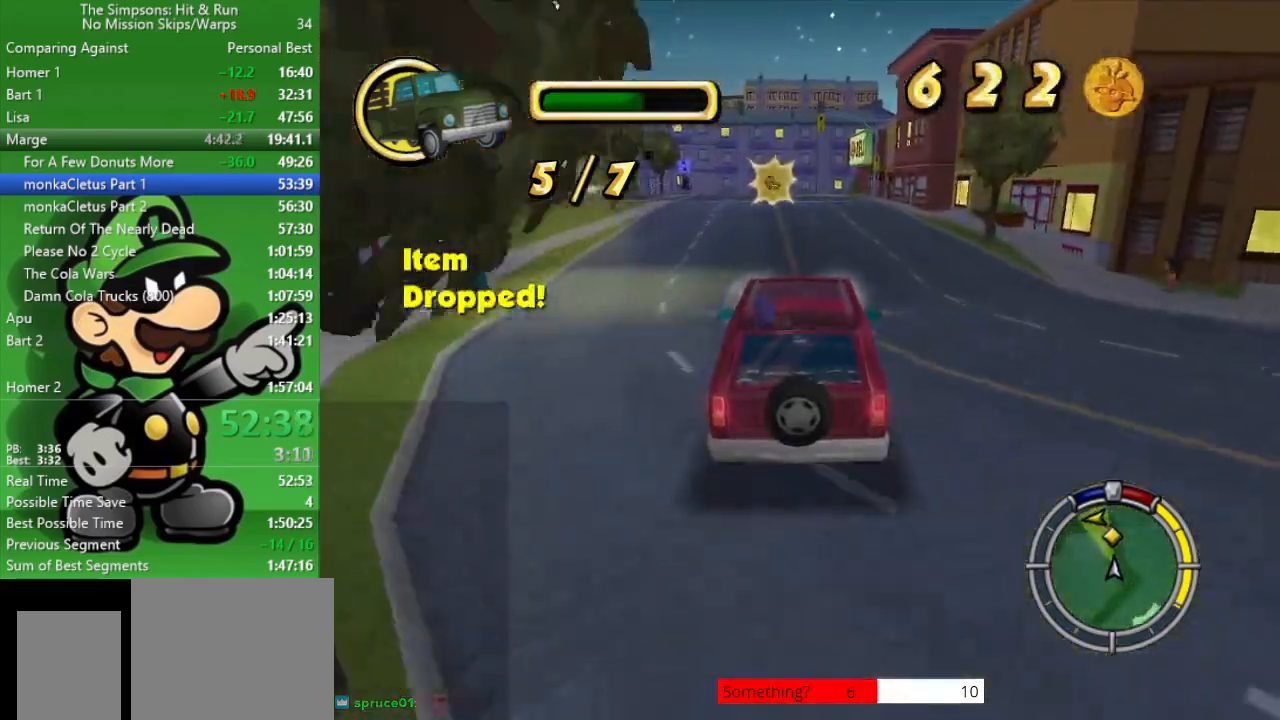
{"buttons": ["CIRCLE"], "left_stick": "left", "right_stick": "center", "events": [[300, "left_stick", "left"]]}
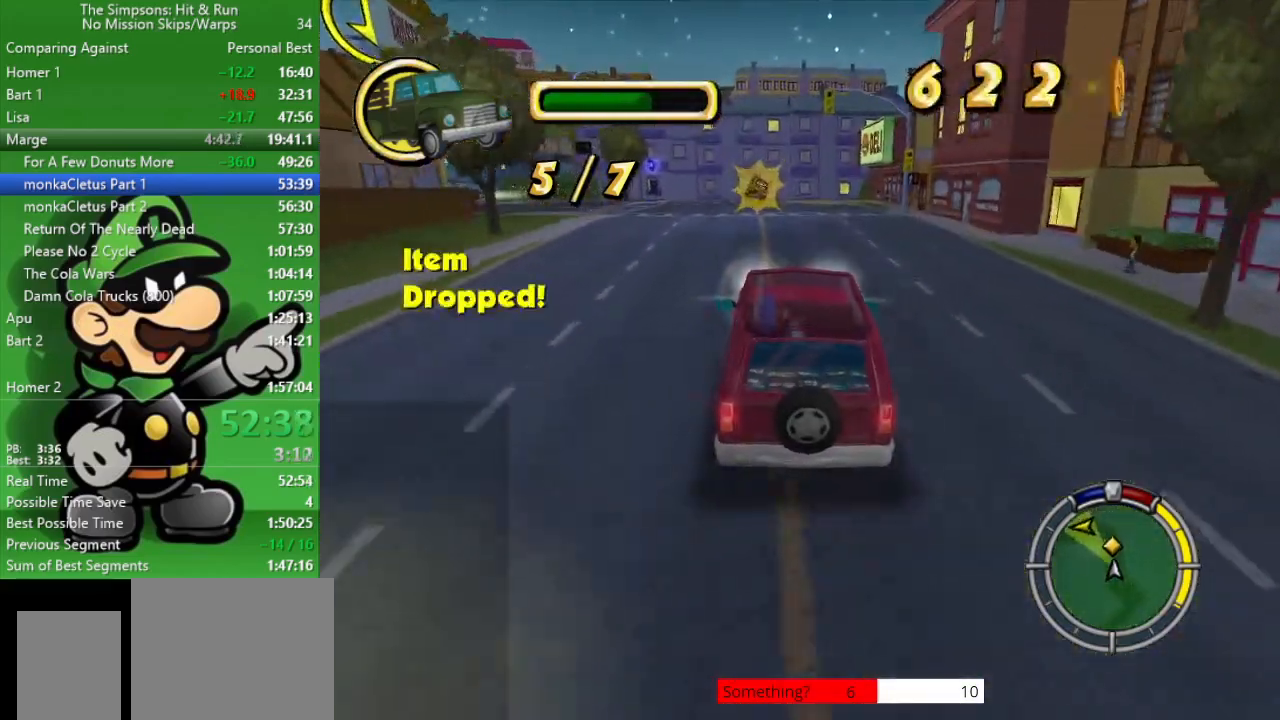
{"buttons": ["CIRCLE"], "left_stick": "left", "right_stick": "center", "events": [[67, "left_stick", "center"], [233, "CROSS", "down"], [283, "left_stick", "left"], [400, "CROSS", "up"]]}
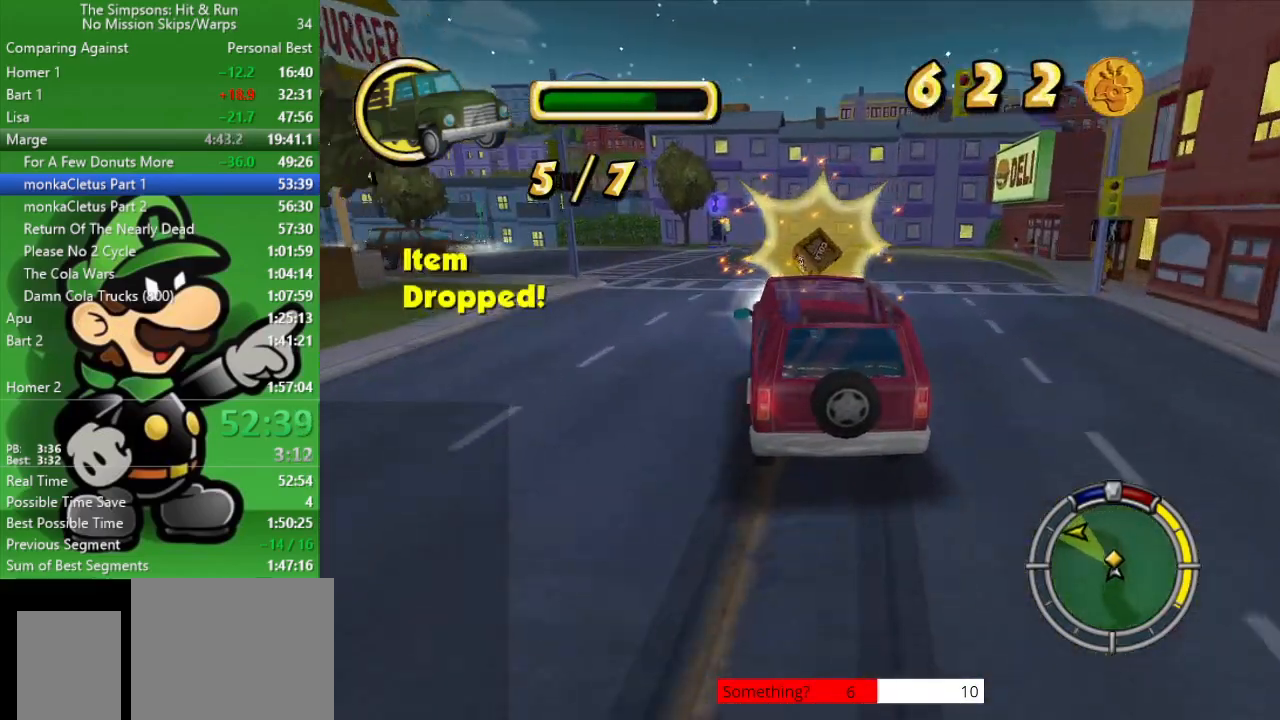
{"buttons": [], "left_stick": "left", "right_stick": "center", "events": [[283, "CIRCLE", "up"]]}
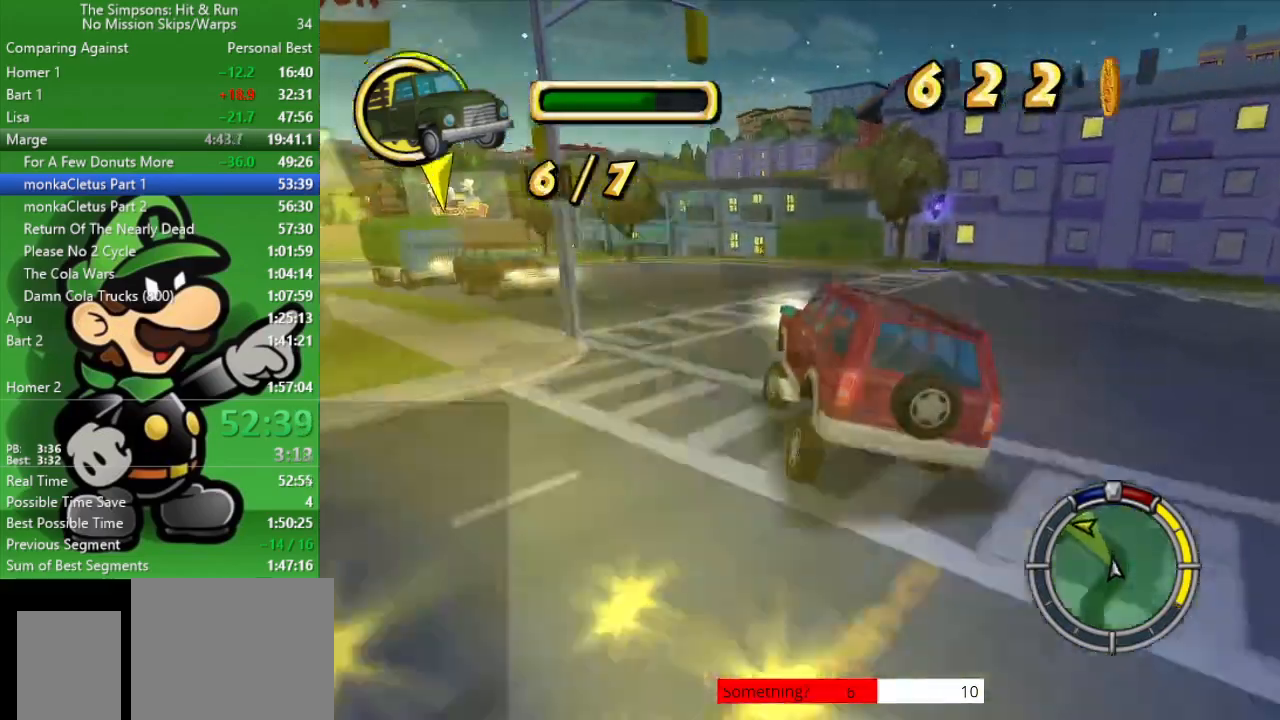
{"buttons": ["CIRCLE"], "left_stick": "up-left", "right_stick": "center", "events": [[67, "CIRCLE", "down"], [117, "left_stick", "center"], [233, "left_stick", "up-left"]]}
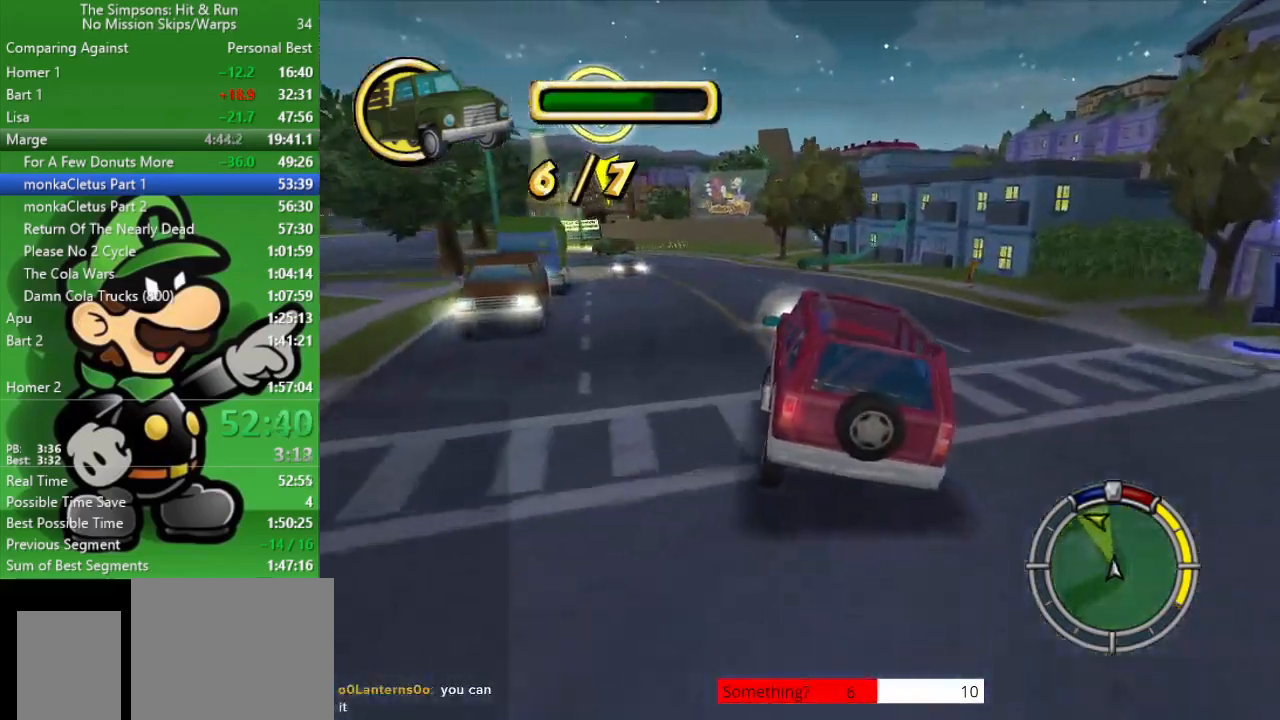
{"buttons": ["CIRCLE"], "left_stick": "up-left", "right_stick": "center", "events": [[150, "left_stick", "center"], [433, "left_stick", "up-left"]]}
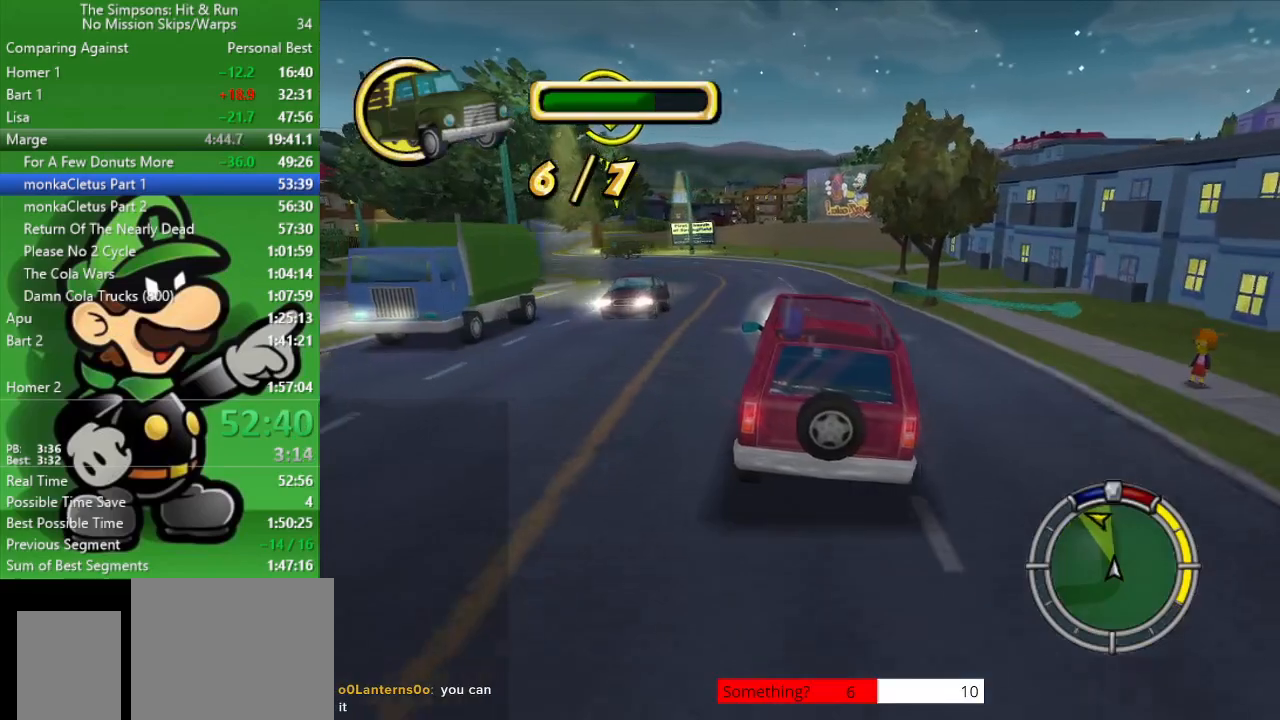
{"buttons": ["CIRCLE"], "left_stick": "center", "right_stick": "center", "events": [[483, "left_stick", "center"]]}
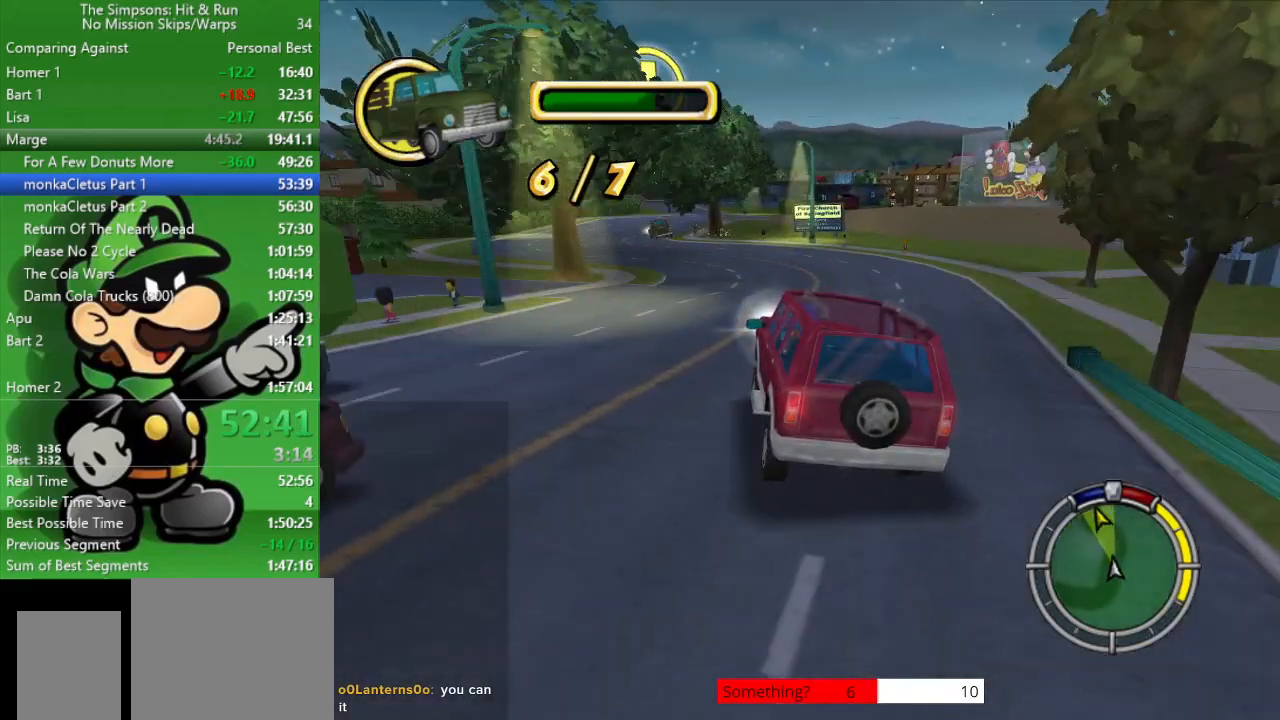
{"buttons": ["CIRCLE"], "left_stick": "right", "right_stick": "center", "events": [[367, "left_stick", "right"]]}
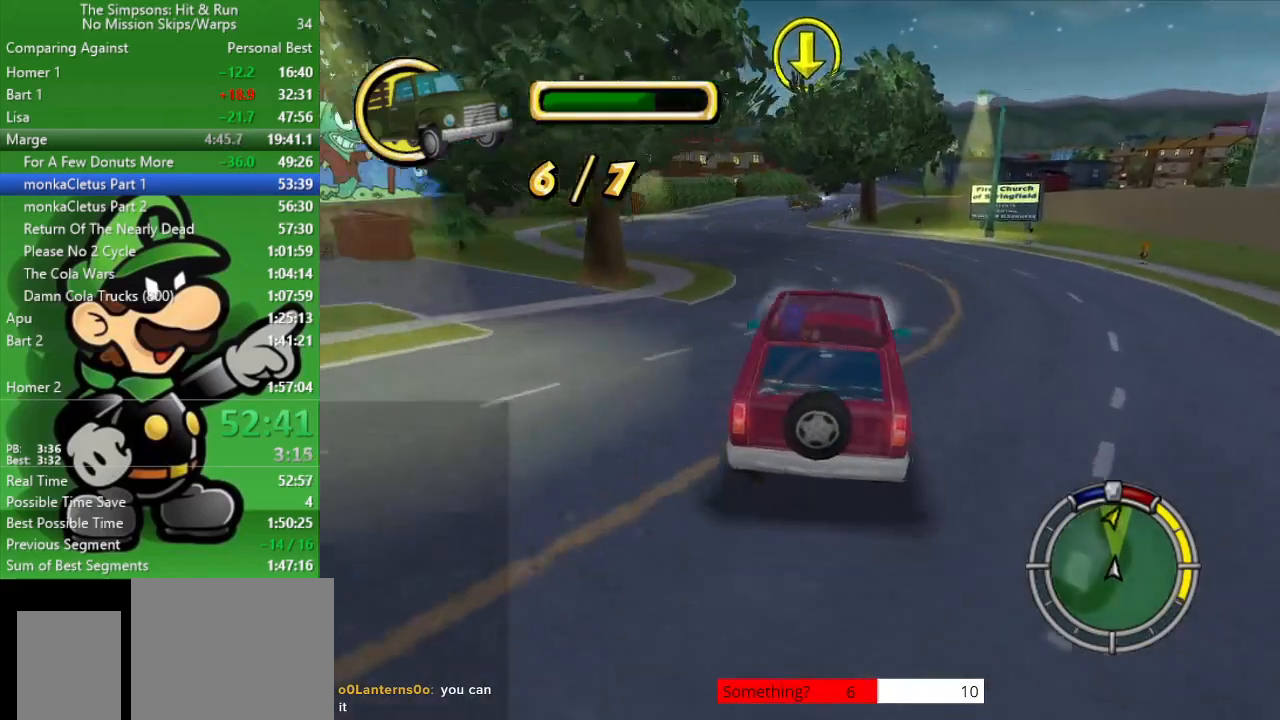
{"buttons": ["CIRCLE", "TRIANGLE"], "left_stick": "center", "right_stick": "center", "events": [[133, "left_stick", "center"], [400, "TRIANGLE", "down"]]}
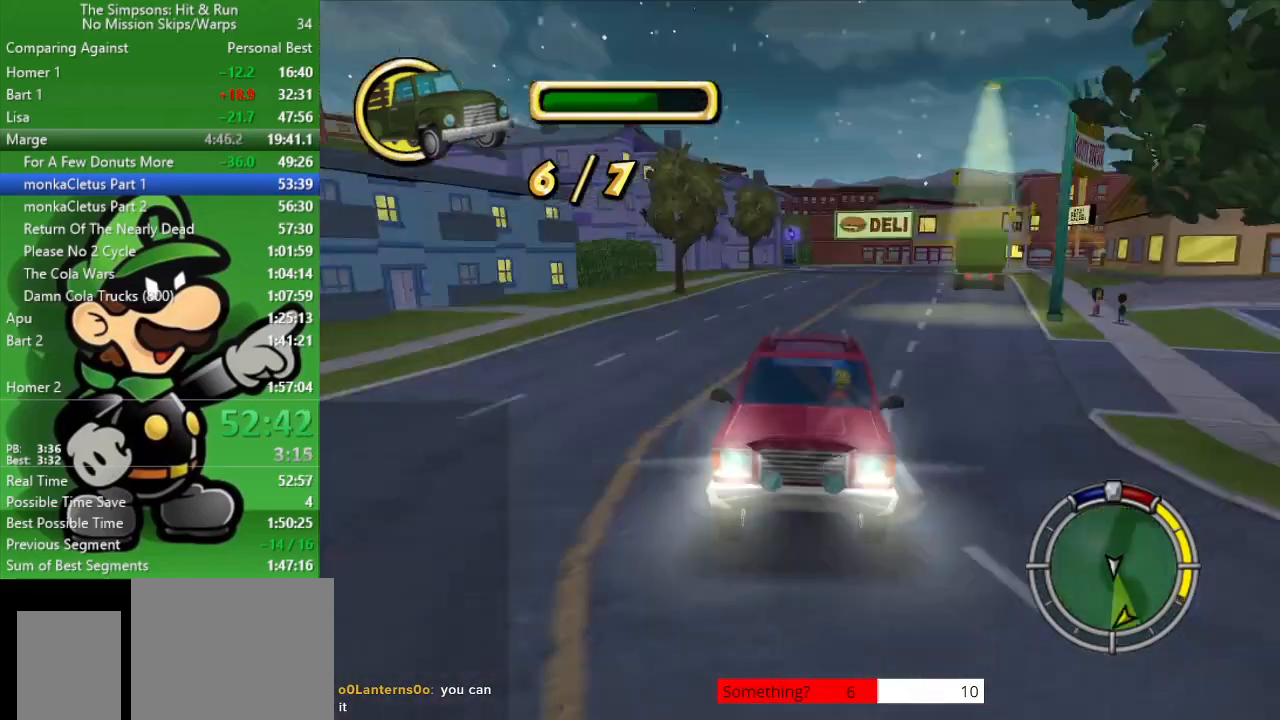
{"buttons": ["CIRCLE"], "left_stick": "left", "right_stick": "center", "events": [[50, "TRIANGLE", "up"], [83, "left_stick", "left"], [250, "left_stick", "center"], [467, "left_stick", "left"]]}
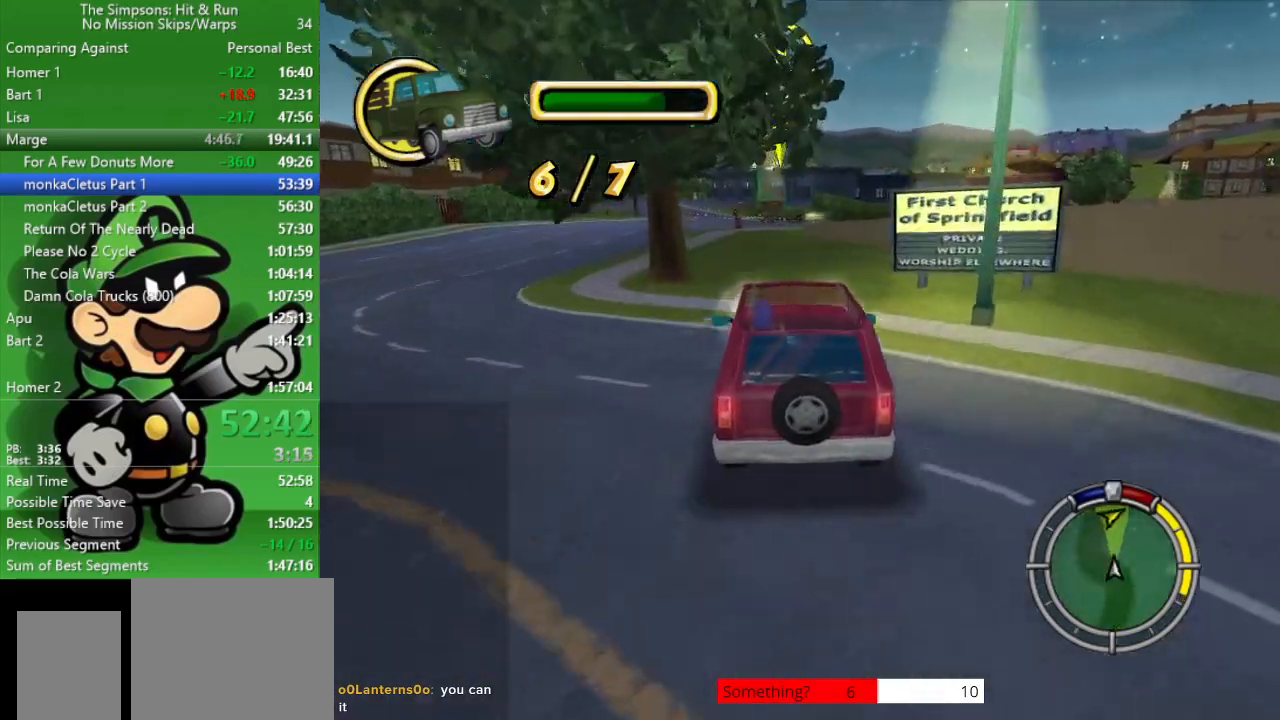
{"buttons": ["L2"], "left_stick": "right", "right_stick": "center", "events": [[150, "left_stick", "center"], [350, "left_stick", "right"], [400, "CIRCLE", "up"], [483, "L2", "down"]]}
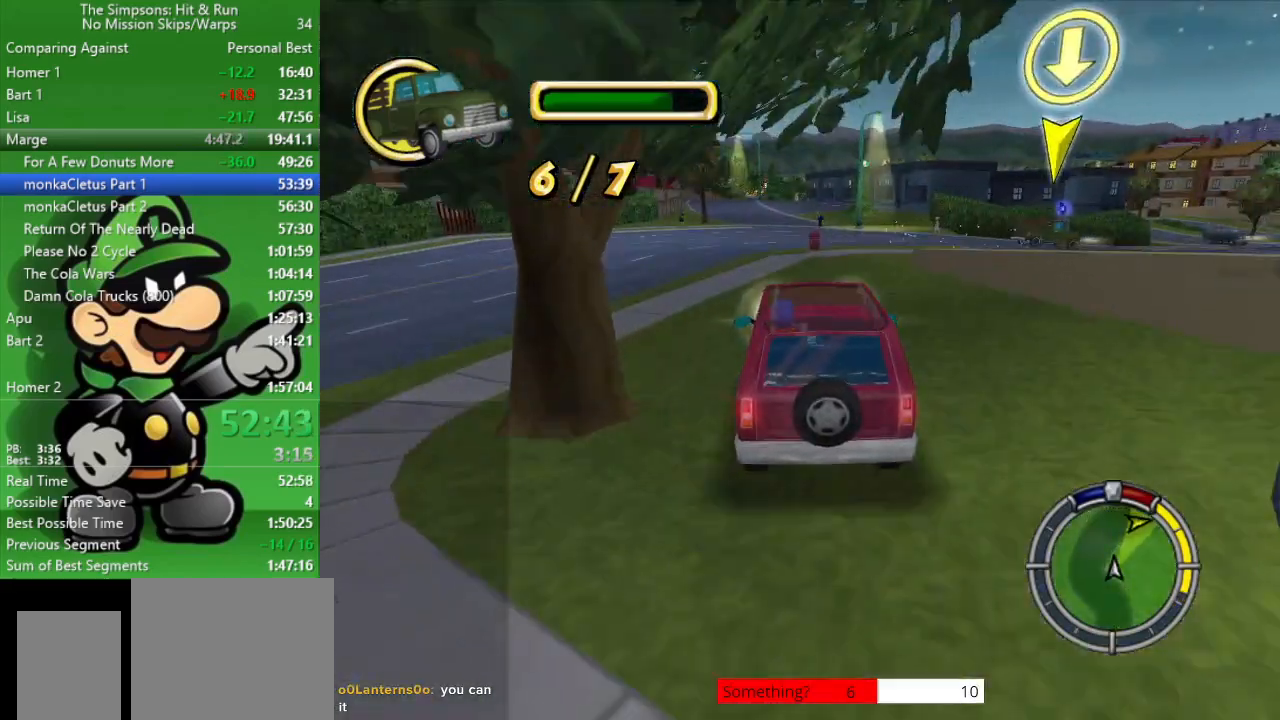
{"buttons": [], "left_stick": "right", "right_stick": "center", "events": [[133, "CROSS", "down"], [217, "L2", "up"], [217, "left_stick", "center"], [317, "left_stick", "right"], [433, "CROSS", "up"]]}
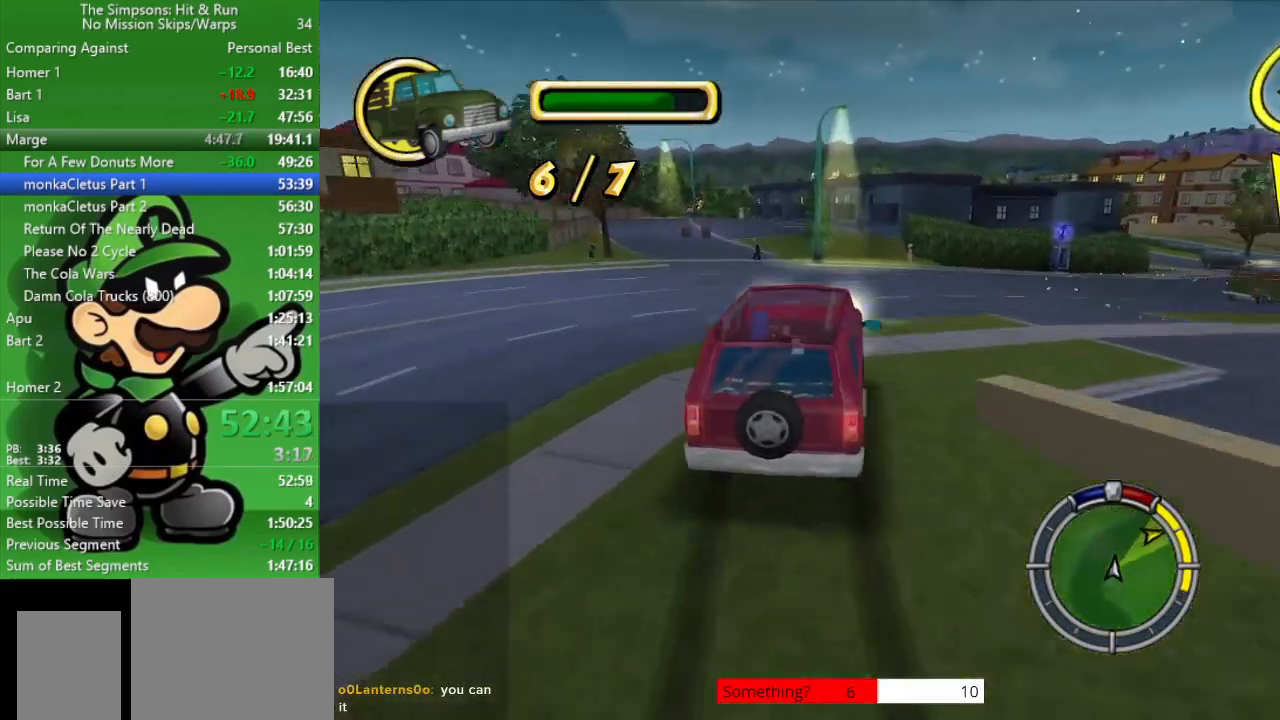
{"buttons": ["CIRCLE"], "left_stick": "right", "right_stick": "center", "events": [[383, "CIRCLE", "down"]]}
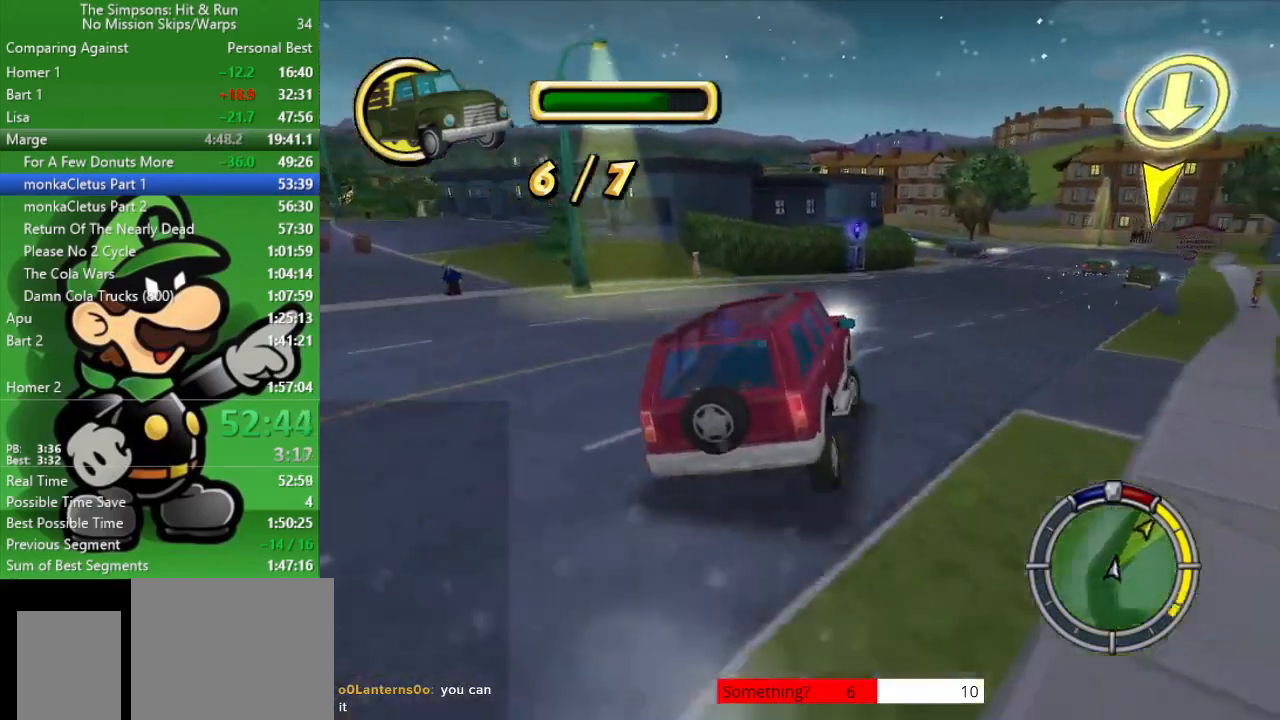
{"buttons": ["CIRCLE"], "left_stick": "right", "right_stick": "center", "events": [[200, "left_stick", "center"], [300, "left_stick", "right"]]}
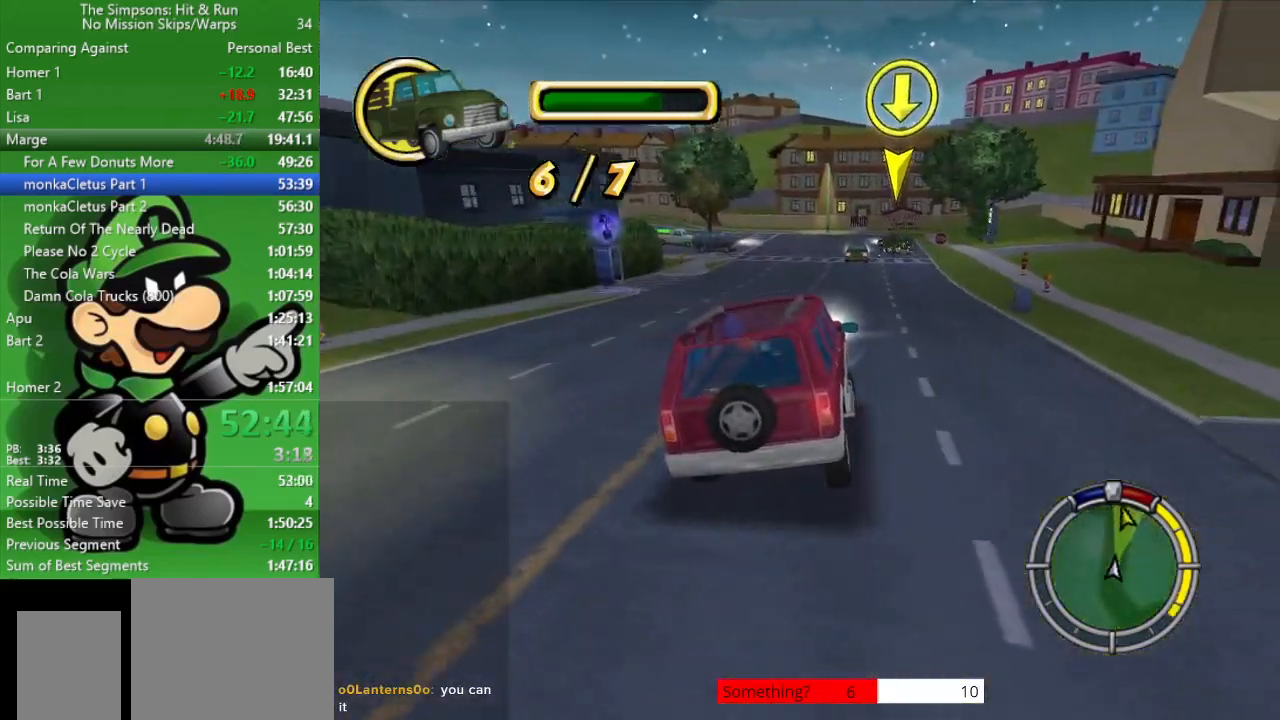
{"buttons": ["CIRCLE"], "left_stick": "center", "right_stick": "center", "events": [[17, "left_stick", "center"], [117, "TRIANGLE", "down"], [283, "TRIANGLE", "up"], [283, "left_stick", "up-left"], [467, "left_stick", "center"]]}
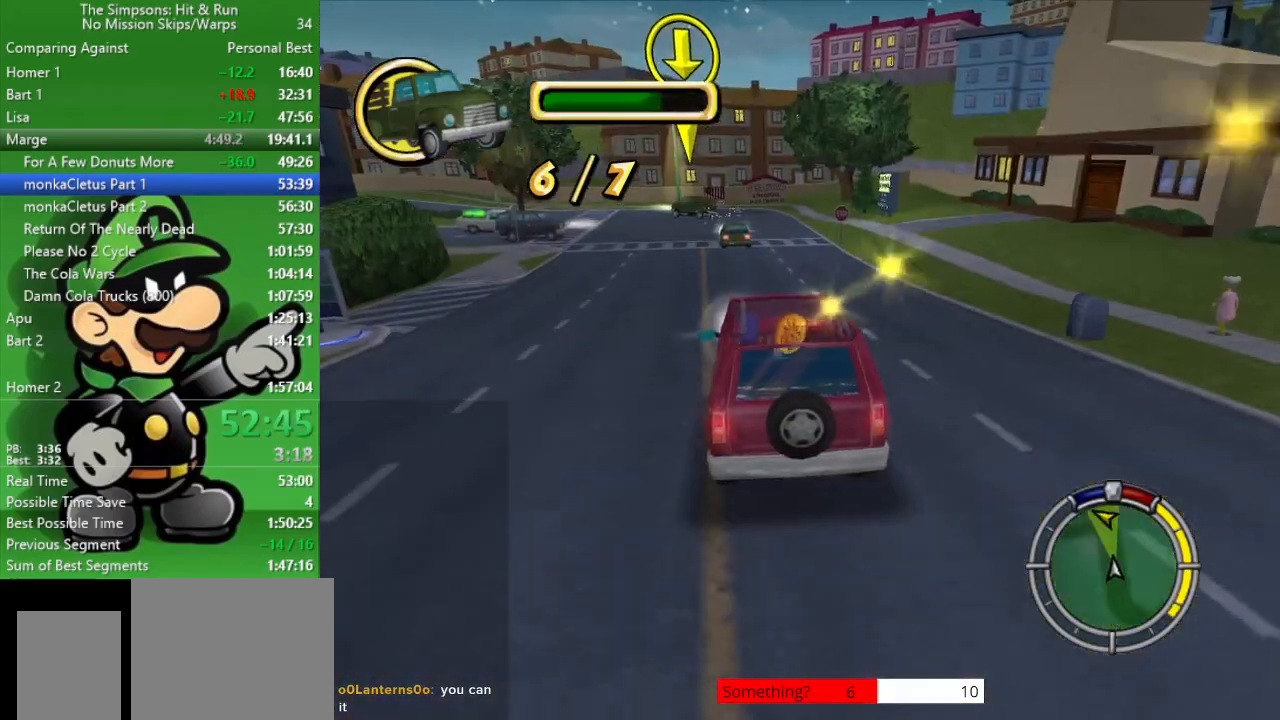
{"buttons": ["CIRCLE"], "left_stick": "up-left", "right_stick": "center", "events": [[217, "left_stick", "left"], [350, "left_stick", "center"], [483, "left_stick", "up-left"]]}
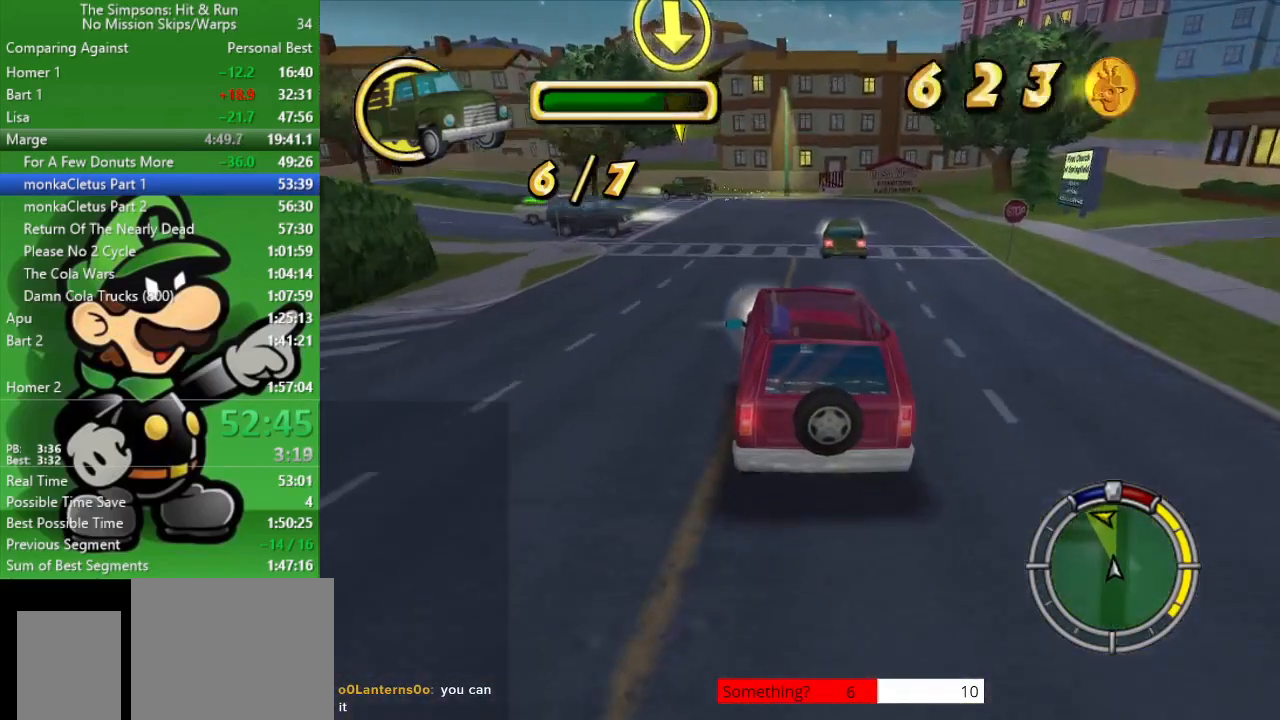
{"buttons": ["CROSS", "CIRCLE"], "left_stick": "up-left", "right_stick": "center", "events": [[183, "left_stick", "center"], [367, "left_stick", "up-left"], [417, "CROSS", "down"]]}
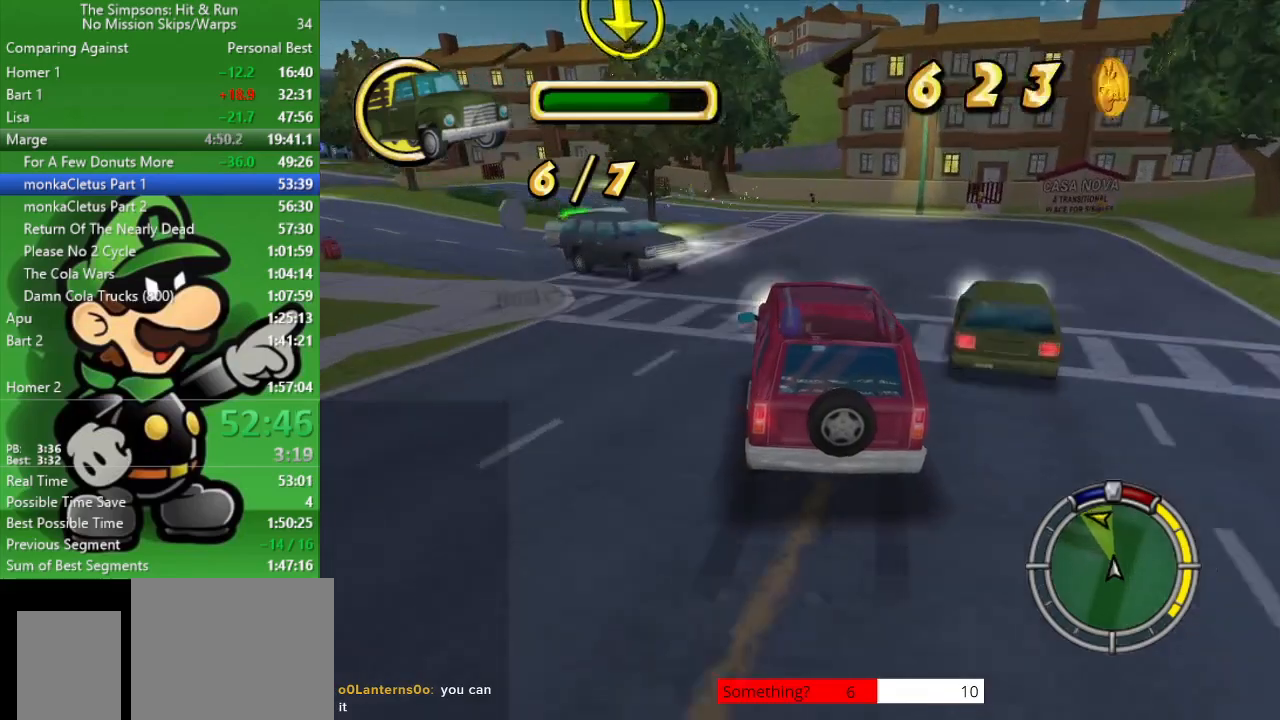
{"buttons": [], "left_stick": "up-left", "right_stick": "center", "events": [[50, "CROSS", "up"], [100, "left_stick", "center"], [167, "left_stick", "up-left"], [300, "CIRCLE", "up"]]}
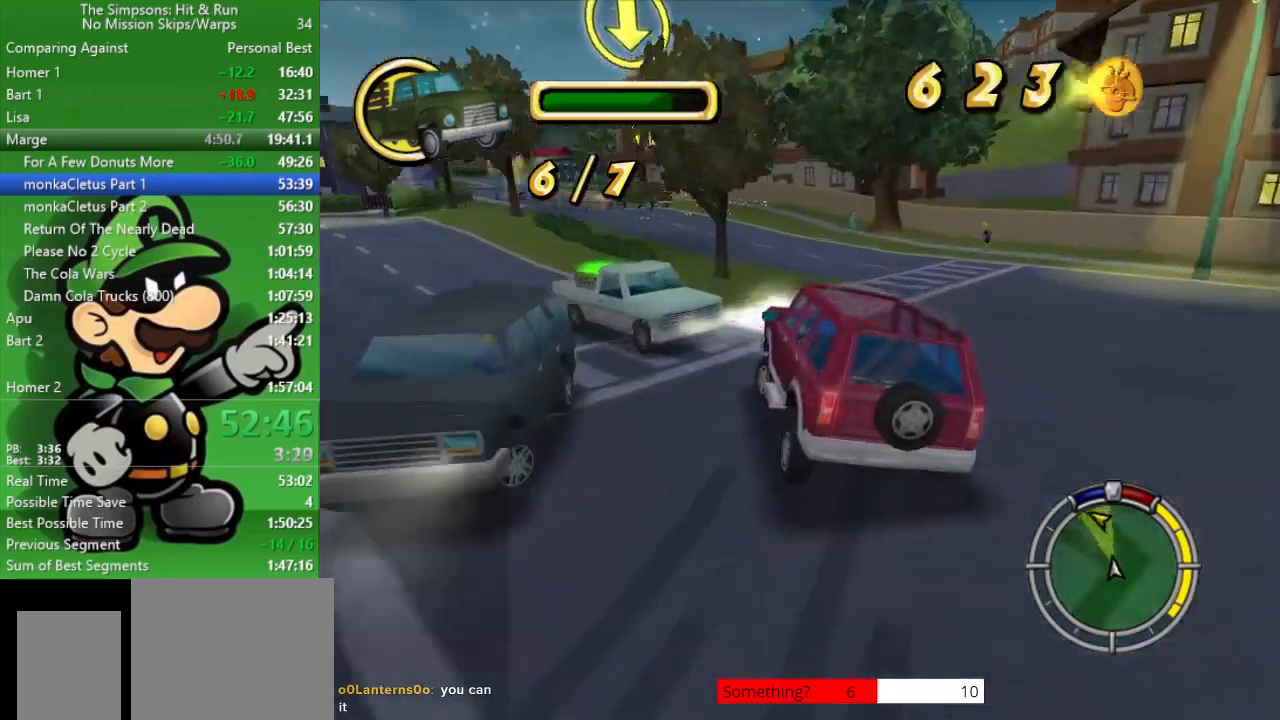
{"buttons": ["CIRCLE"], "left_stick": "up-left", "right_stick": "center", "events": [[183, "CIRCLE", "down"], [233, "left_stick", "center"], [417, "left_stick", "up-left"]]}
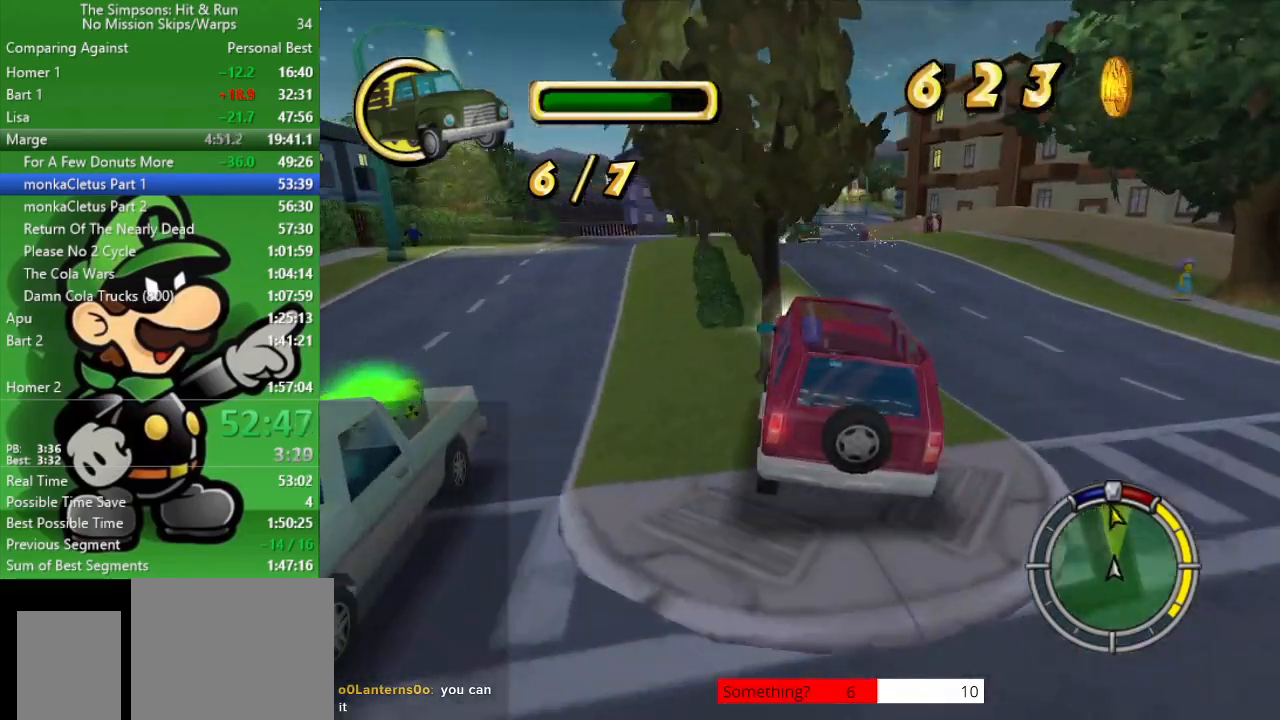
{"buttons": ["CIRCLE"], "left_stick": "center", "right_stick": "center", "events": [[100, "left_stick", "center"]]}
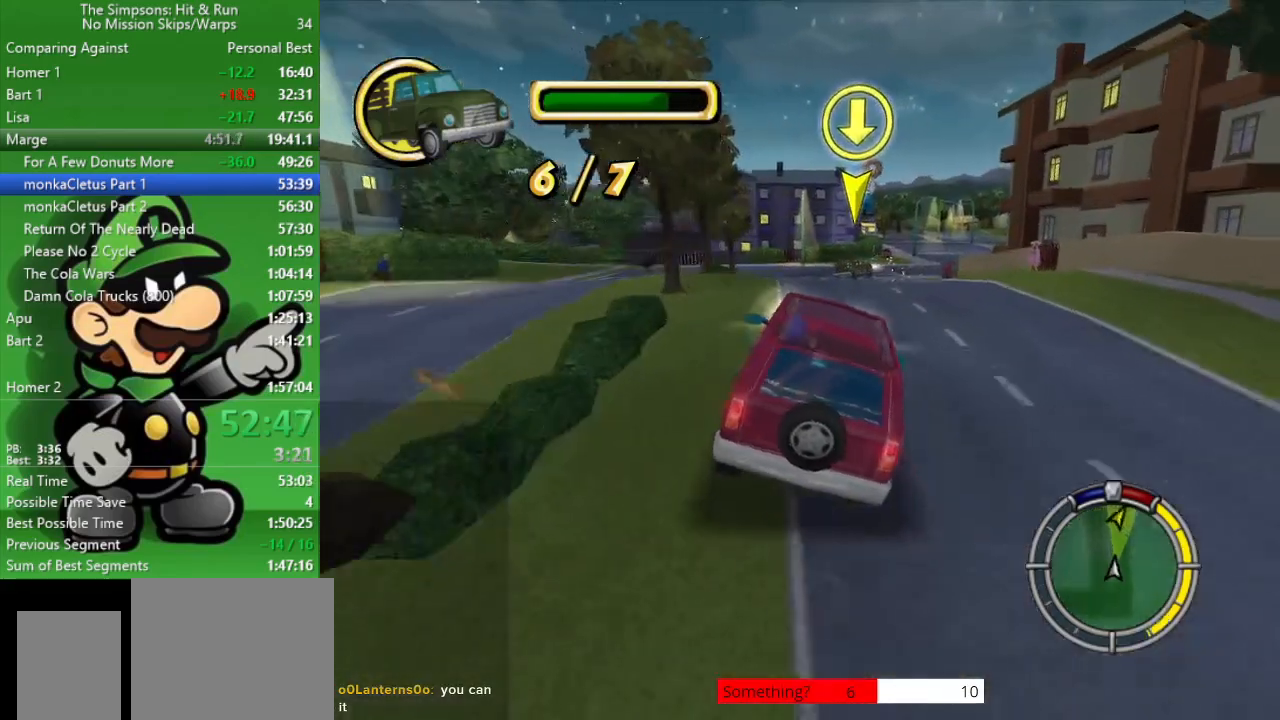
{"buttons": ["CIRCLE"], "left_stick": "right", "right_stick": "center", "events": [[317, "left_stick", "right"]]}
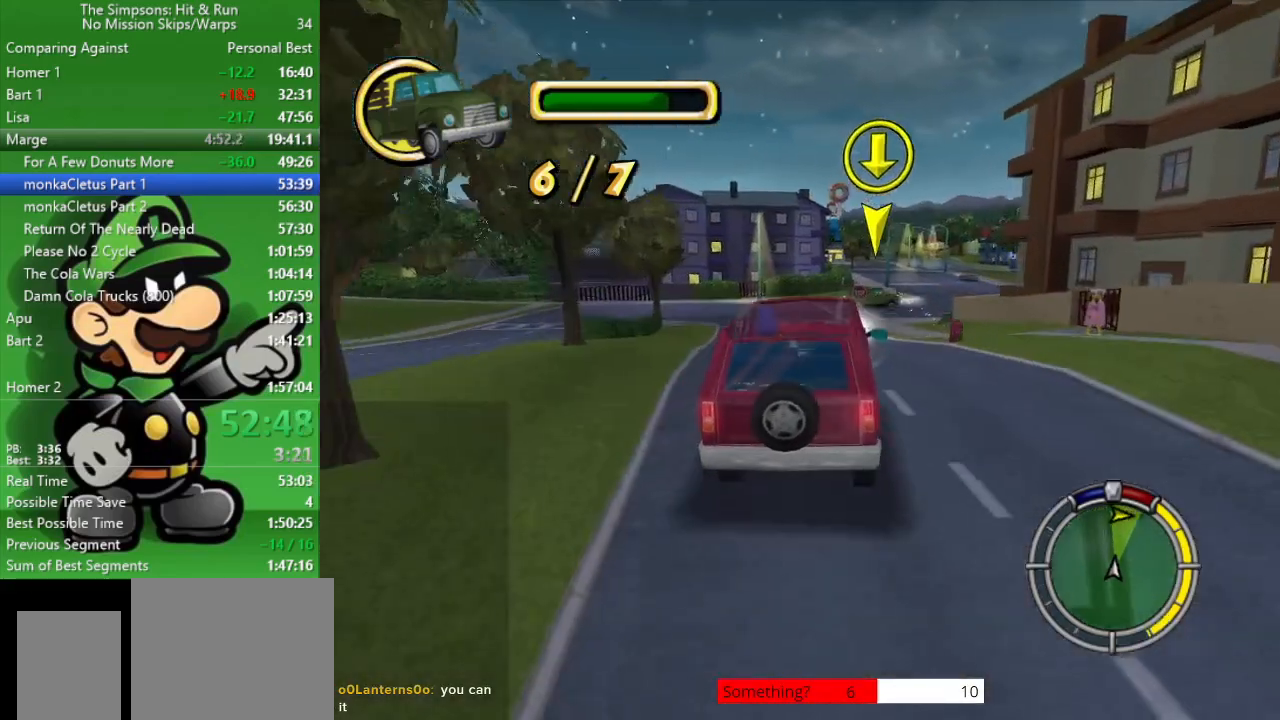
{"buttons": ["CIRCLE"], "left_stick": "right", "right_stick": "center", "events": [[83, "left_stick", "center"], [367, "left_stick", "right"]]}
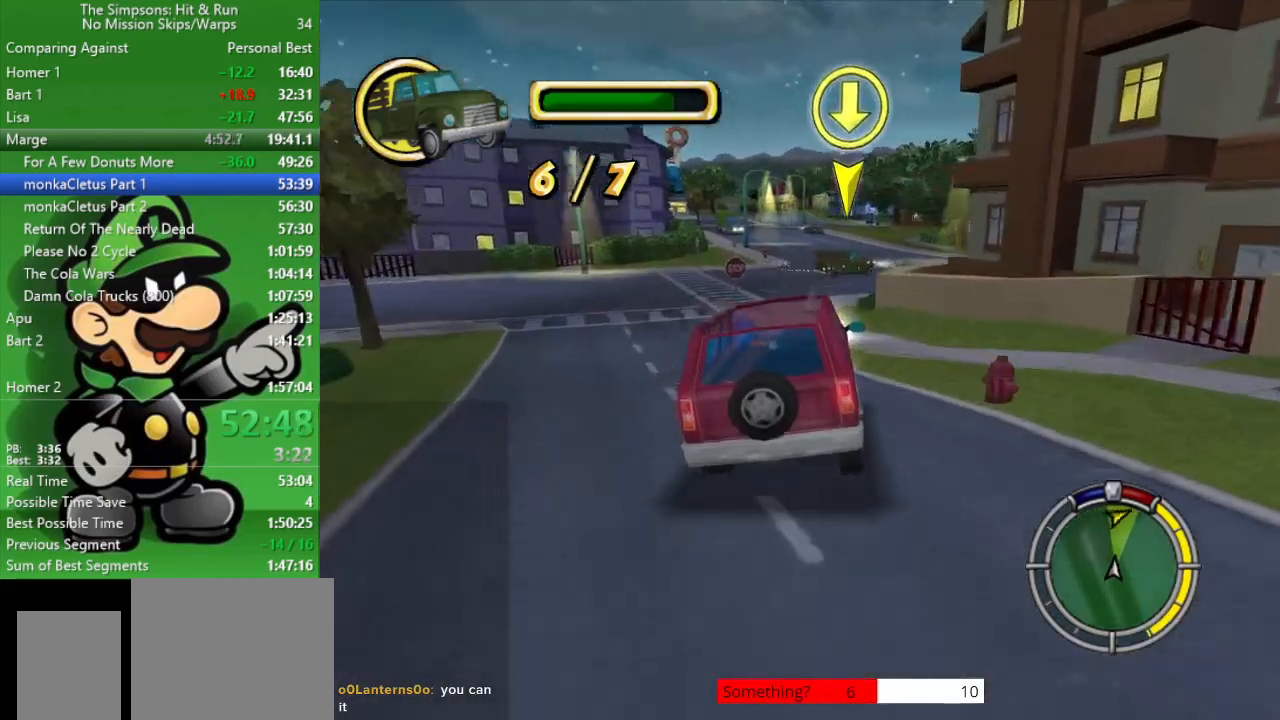
{"buttons": ["CIRCLE"], "left_stick": "center", "right_stick": "center", "events": [[67, "left_stick", "center"]]}
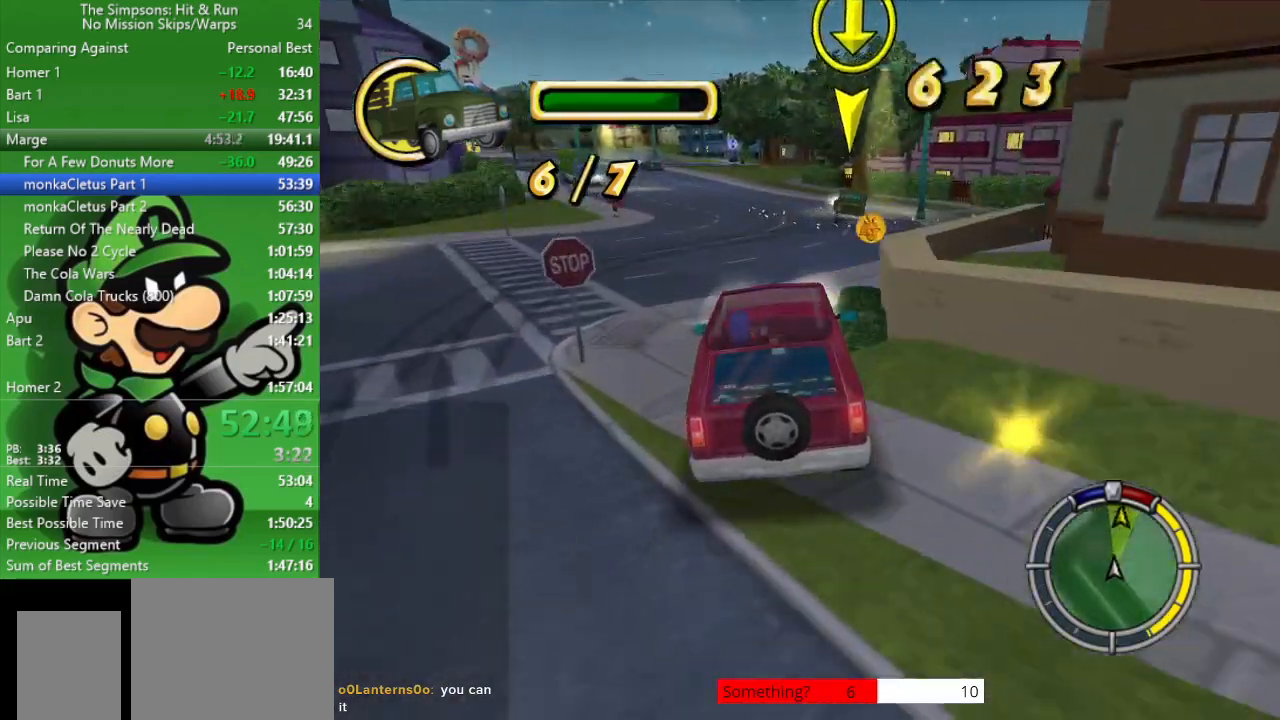
{"buttons": ["CIRCLE"], "left_stick": "left", "right_stick": "center", "events": [[33, "left_stick", "right"], [217, "left_stick", "center"], [467, "left_stick", "left"]]}
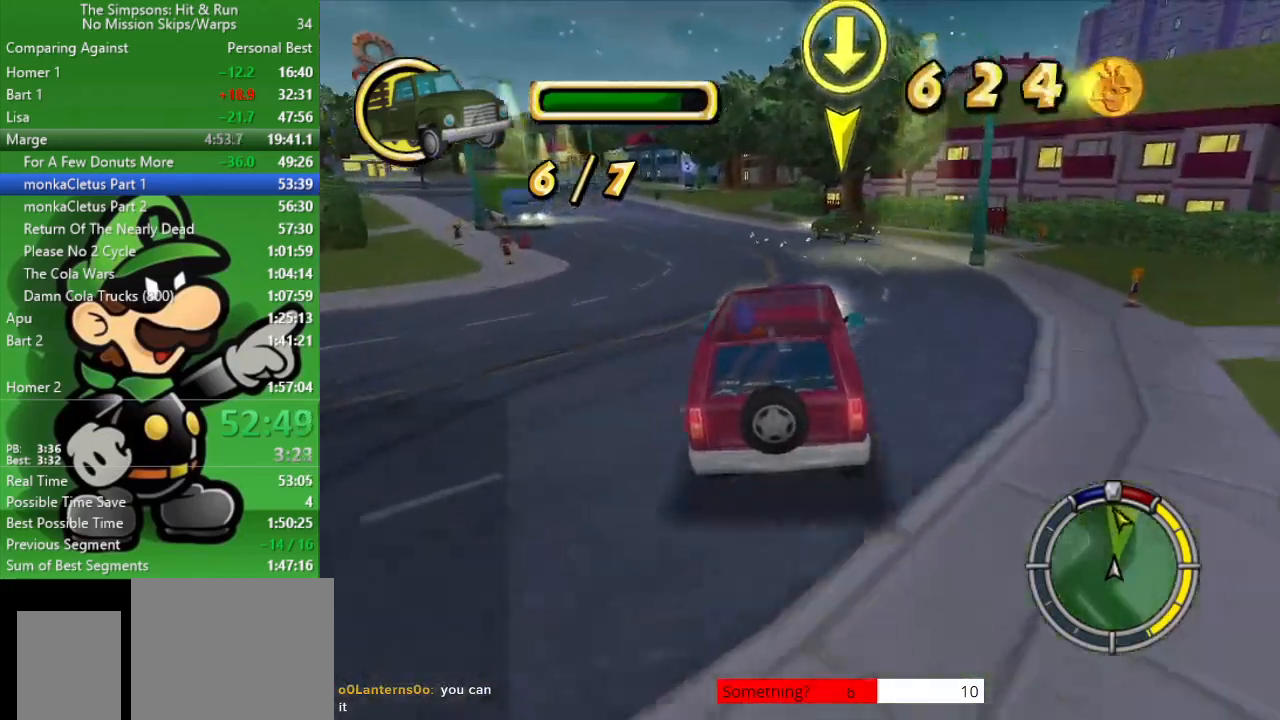
{"buttons": [], "left_stick": "left", "right_stick": "center", "events": [[33, "CIRCLE", "up"], [50, "TRIANGLE", "down"], [250, "TRIANGLE", "up"]]}
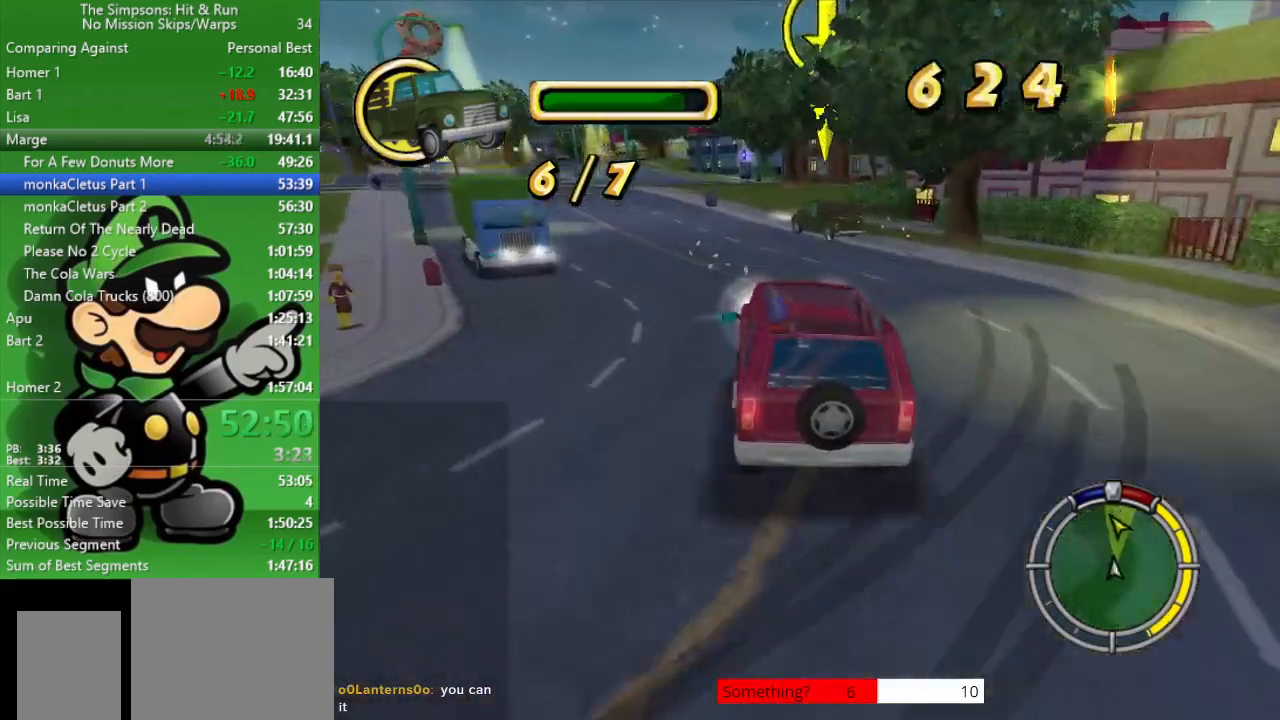
{"buttons": ["CIRCLE"], "left_stick": "center", "right_stick": "center", "events": [[233, "left_stick", "center"], [400, "CIRCLE", "down"]]}
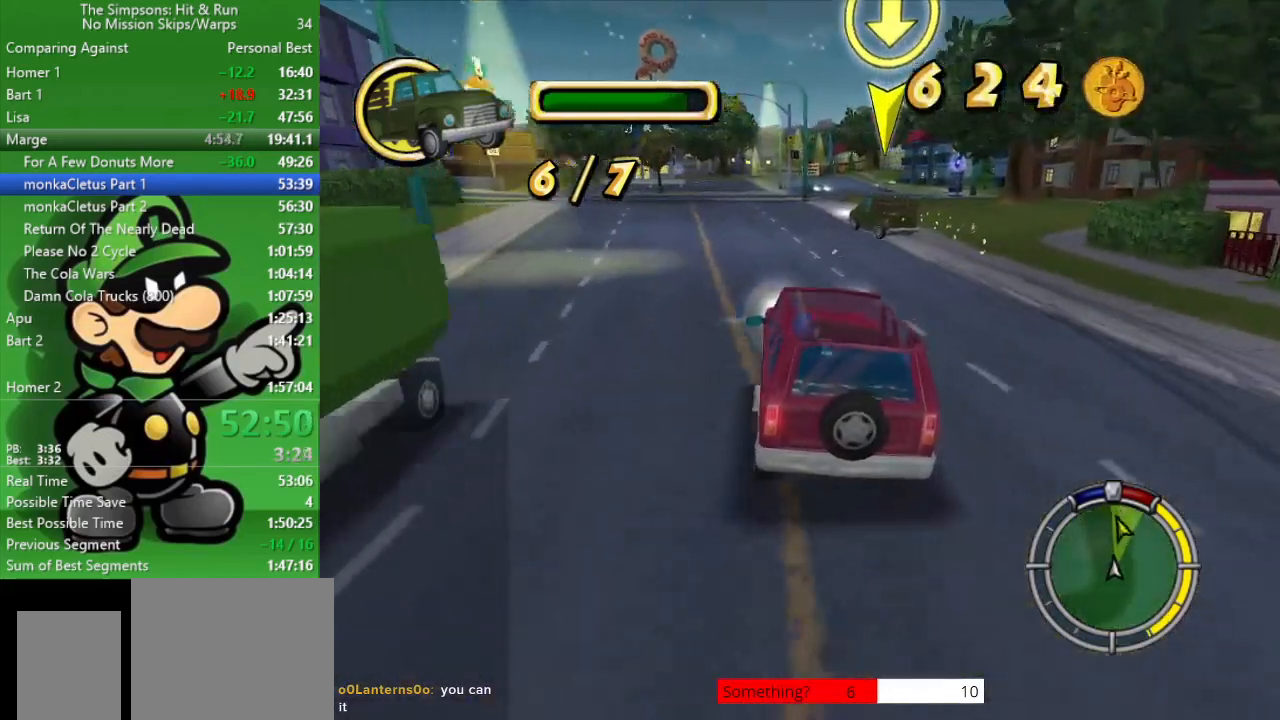
{"buttons": ["CIRCLE"], "left_stick": "left", "right_stick": "center", "events": [[467, "left_stick", "left"]]}
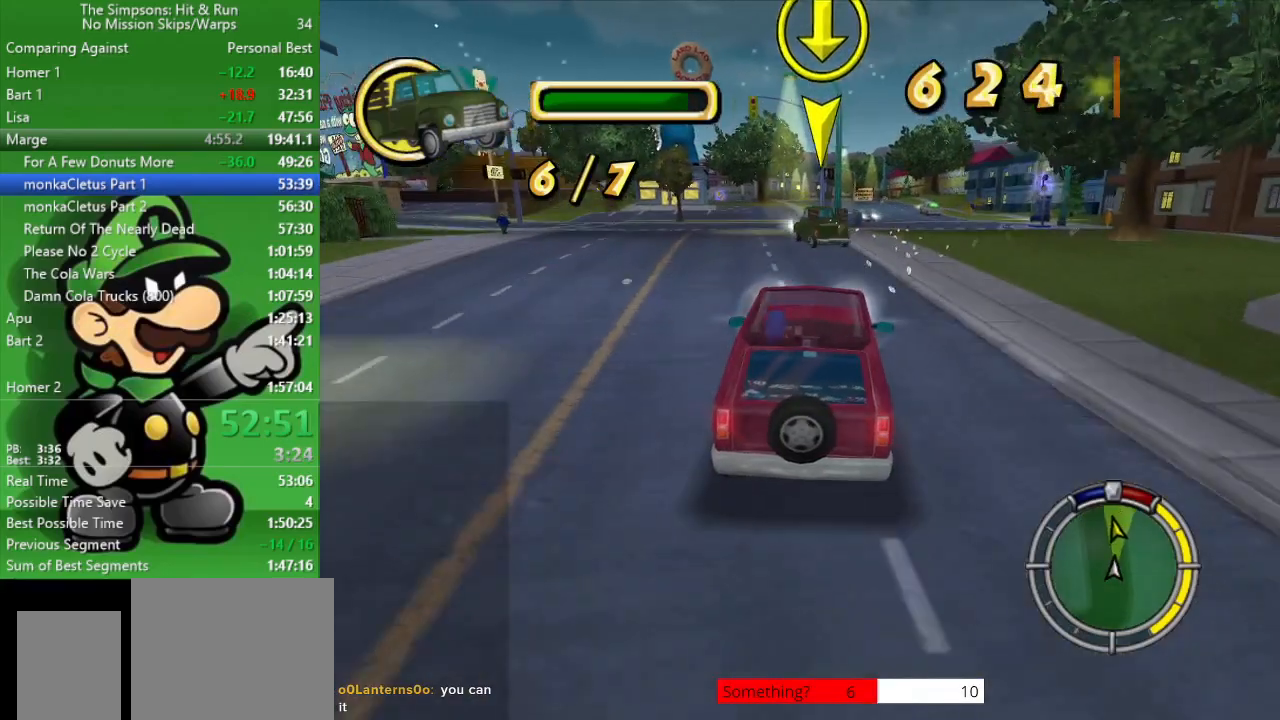
{"buttons": ["TRIANGLE"], "left_stick": "center", "right_stick": "center", "events": [[167, "left_stick", "center"], [283, "CIRCLE", "up"], [300, "left_stick", "up-left"], [450, "TRIANGLE", "down"], [450, "left_stick", "center"]]}
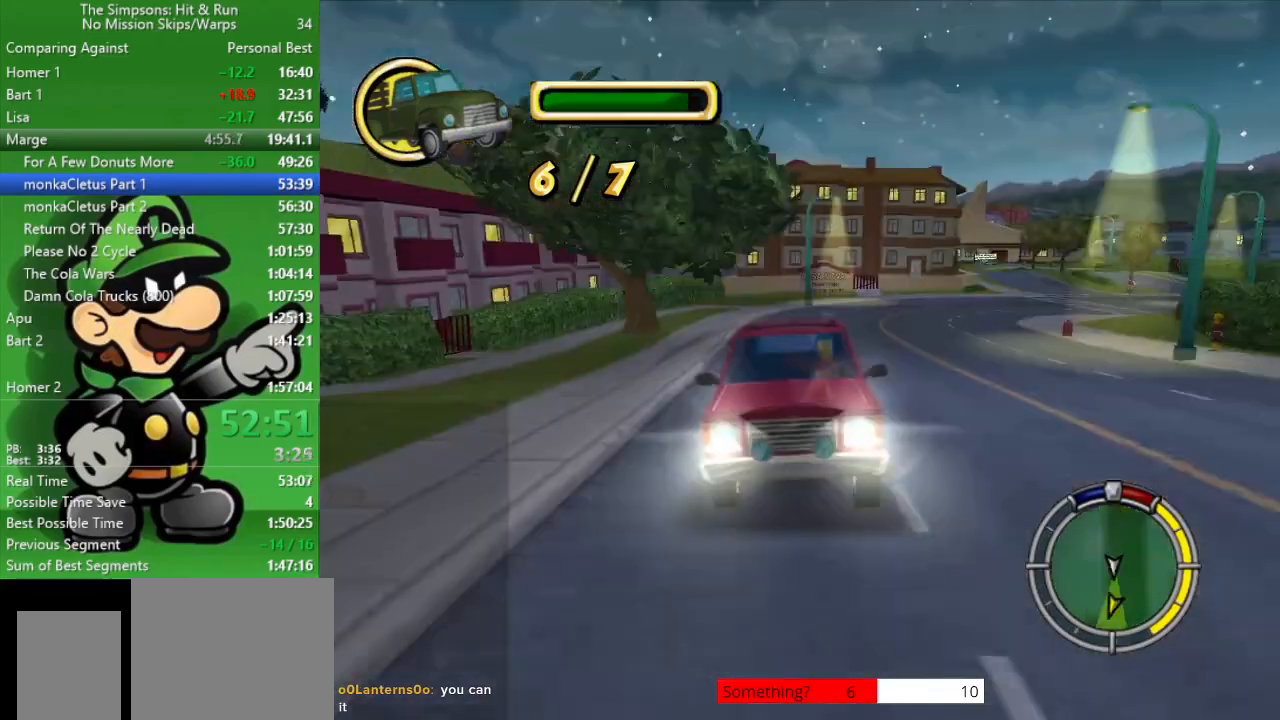
{"buttons": [], "left_stick": "right", "right_stick": "center", "events": [[167, "TRIANGLE", "up"], [300, "left_stick", "right"]]}